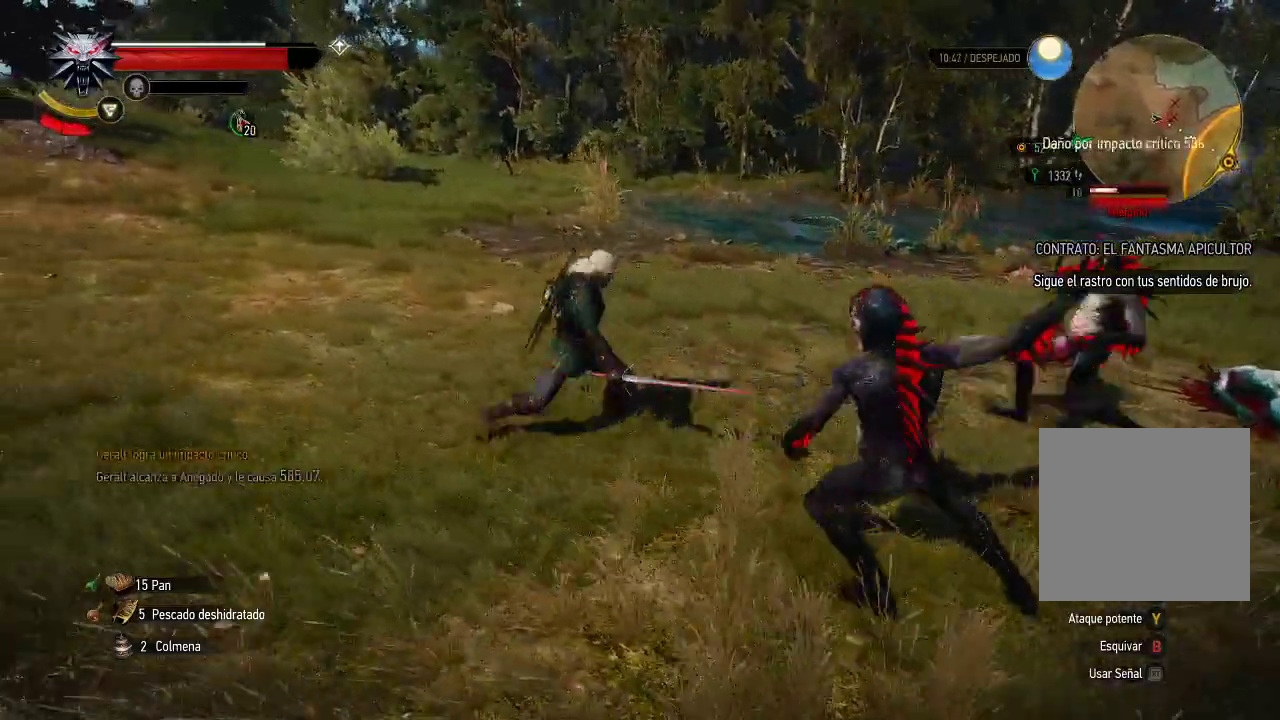
Gameplay with a controller (Xbox layout); each line is a JSON object with the inputs held at the frame after it (dt_ms = milliseconds from this image to that frame). "events" lists button and stick changes between this image and that frame as [ms after this image, input, new state], when the widget could be followed in between. Not read: L3 R3.
{"dt_ms": 1000, "buttons": [], "left_stick": "down", "right_stick": "center"}
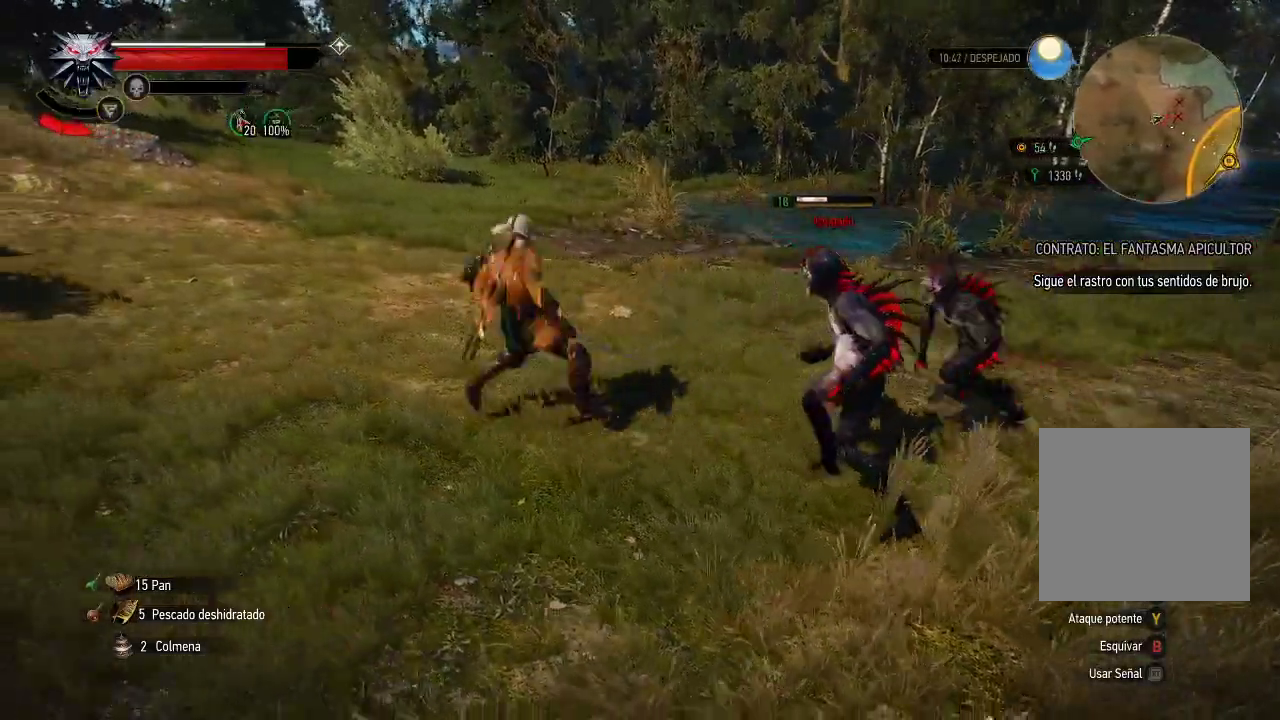
{"dt_ms": 500, "buttons": [], "left_stick": "down-right", "right_stick": "center", "events": [[200, "left_stick", "down-right"]]}
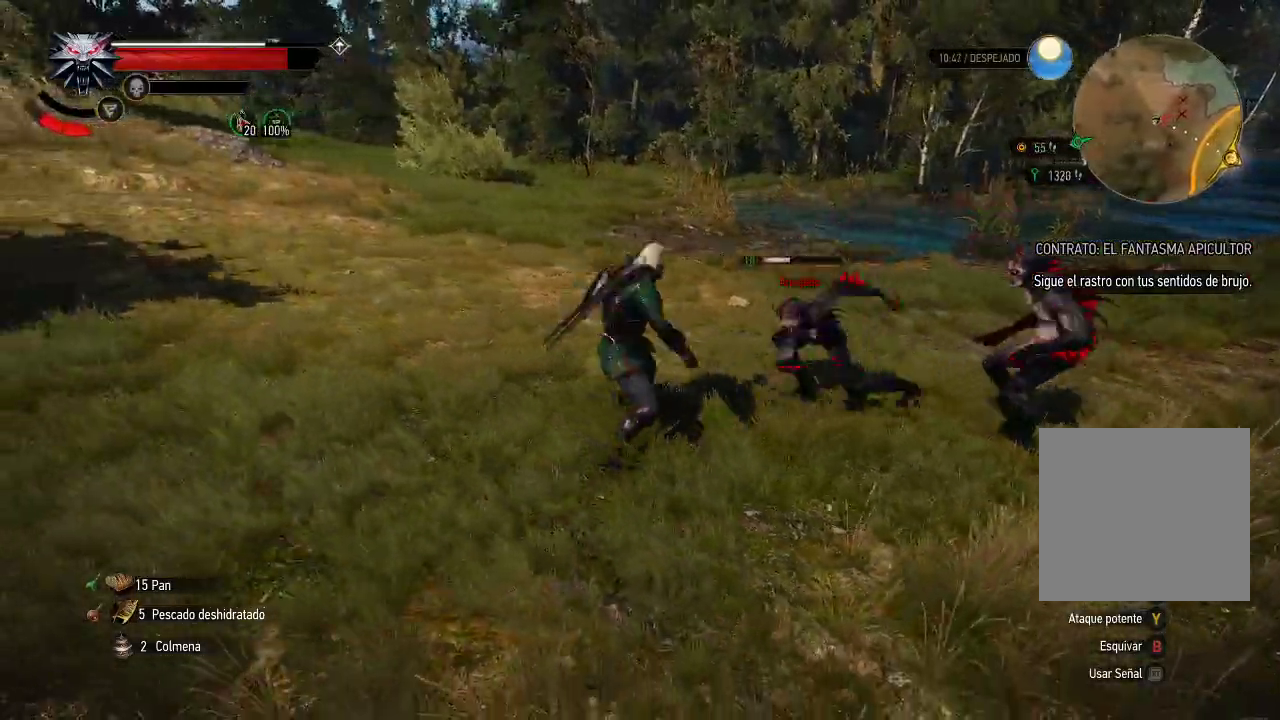
{"dt_ms": 500, "buttons": [], "left_stick": "up-right", "right_stick": "center"}
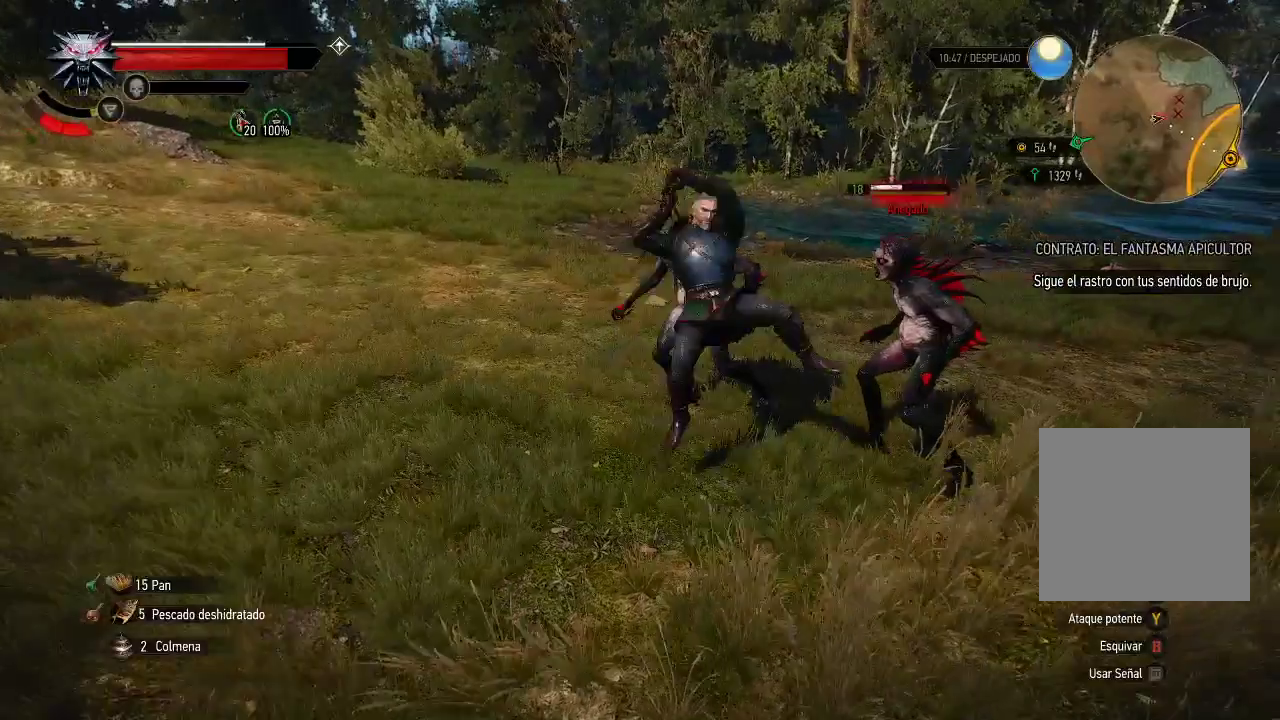
{"dt_ms": 500, "buttons": [], "left_stick": "up-right", "right_stick": "center", "events": [[50, "X", "down"], [150, "X", "up"], [200, "X", "down"], [300, "X", "up"], [400, "X", "down"], [450, "X", "up"]]}
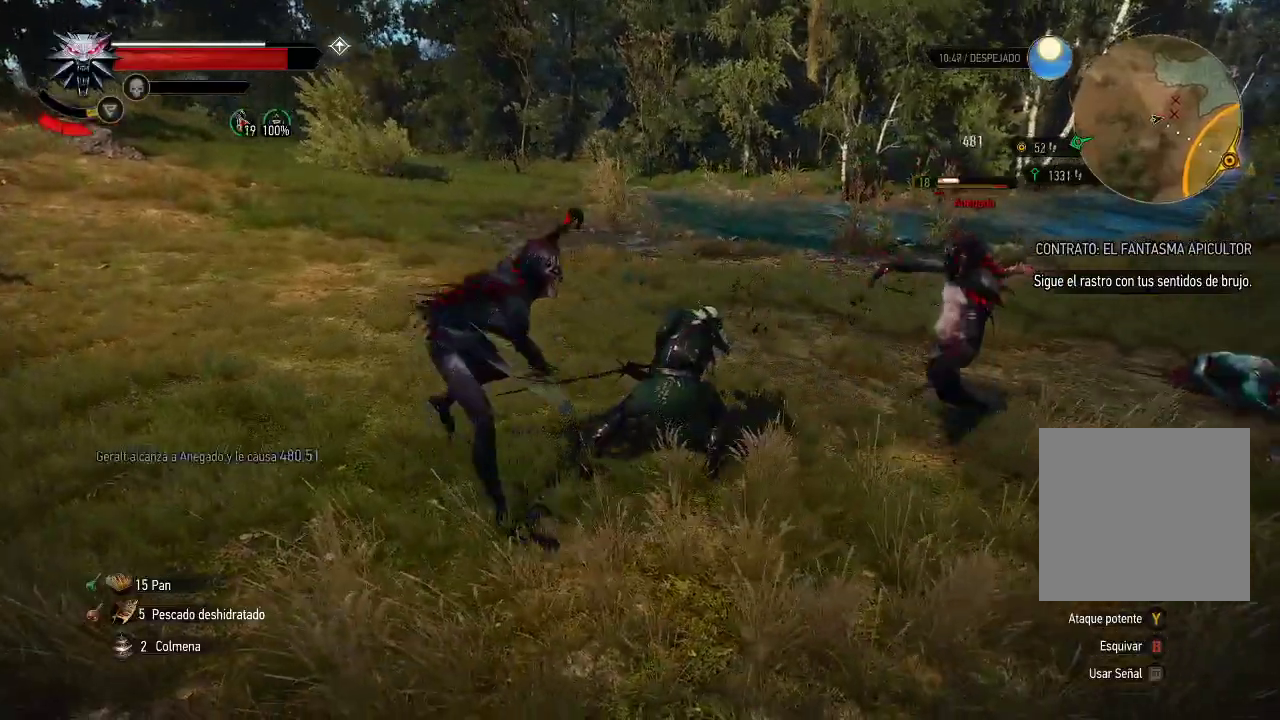
{"dt_ms": 500, "buttons": ["X"], "left_stick": "up-right", "right_stick": "center", "events": [[50, "X", "down"], [100, "X", "up"], [200, "X", "down"], [250, "X", "up"], [350, "X", "down"]]}
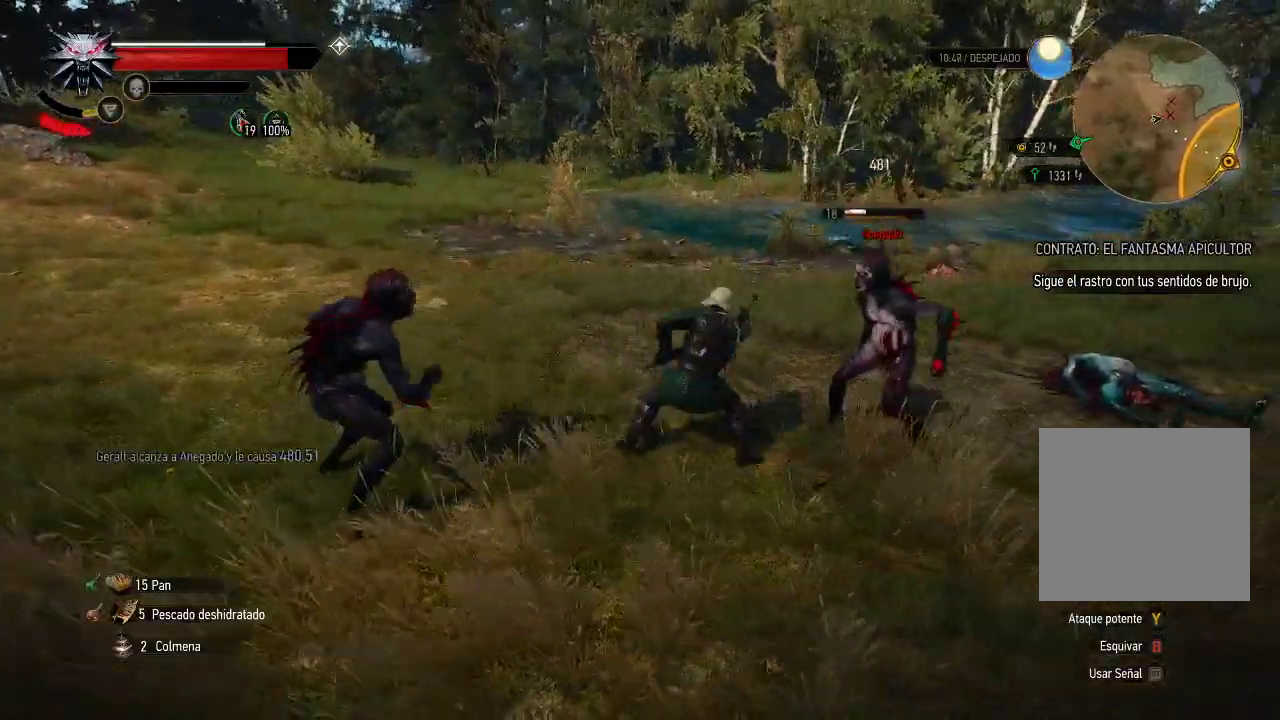
{"dt_ms": 500, "buttons": [], "left_stick": "up-right", "right_stick": "center", "events": [[100, "X", "up"], [150, "X", "down"], [250, "X", "up"], [300, "X", "down"], [500, "X", "up"]]}
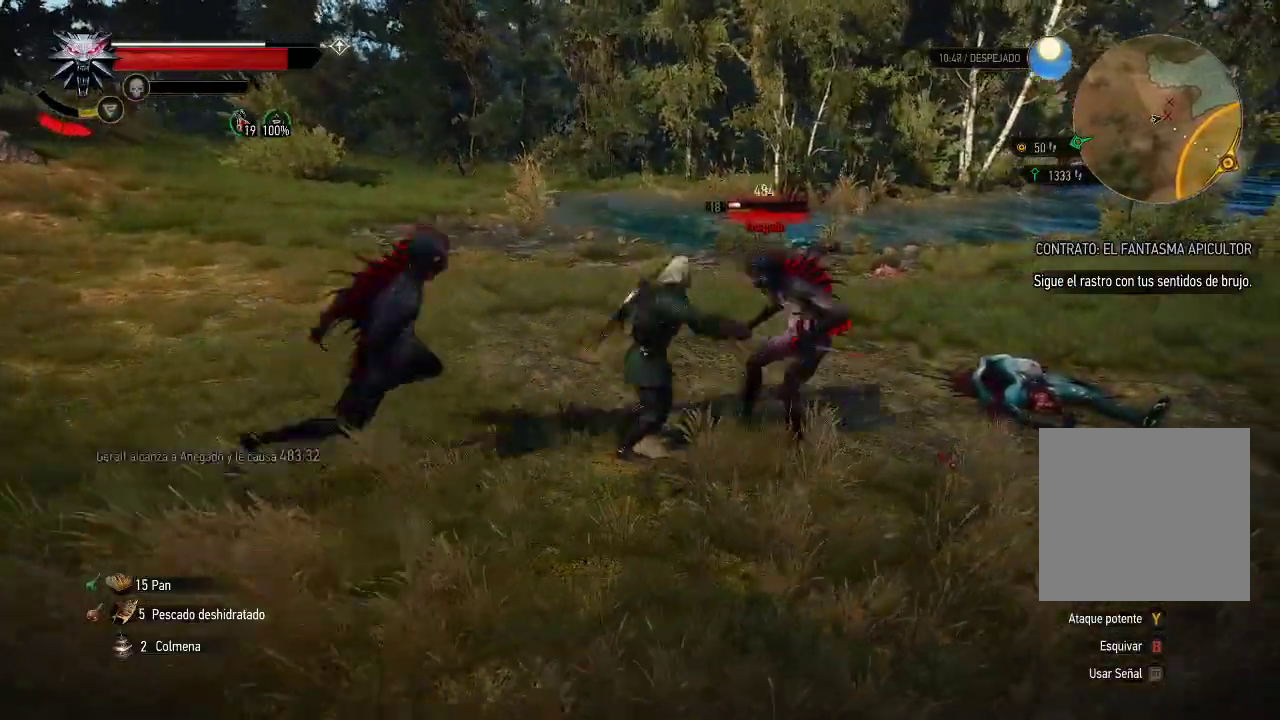
{"dt_ms": 500, "buttons": [], "left_stick": "down-right", "right_stick": "center", "events": [[50, "B", "down"], [50, "left_stick", "down-right"], [150, "B", "up"]]}
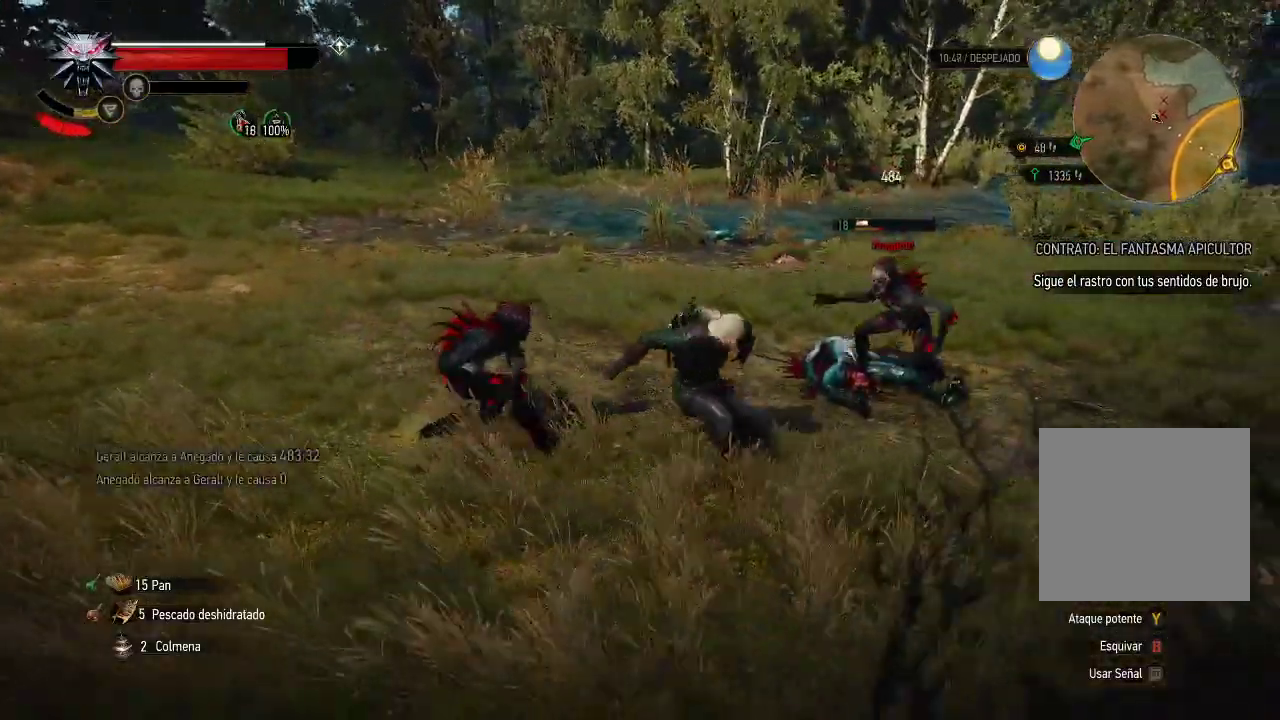
{"dt_ms": 500, "buttons": ["X"], "left_stick": "left", "right_stick": "center", "events": [[50, "left_stick", "left"], [100, "X", "down"], [150, "X", "up"], [250, "X", "down"], [300, "X", "up"], [400, "X", "down"]]}
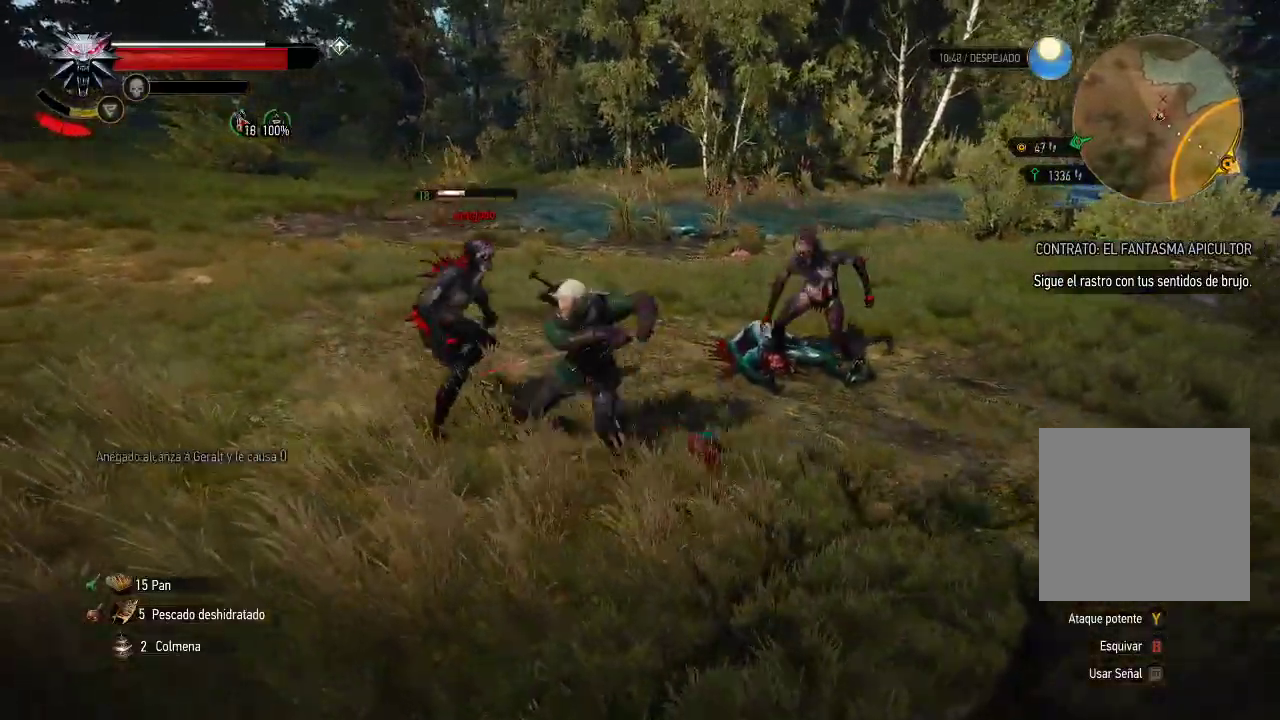
{"dt_ms": 500, "buttons": ["B", "X"], "left_stick": "left", "right_stick": "center", "events": [[500, "B", "down"]]}
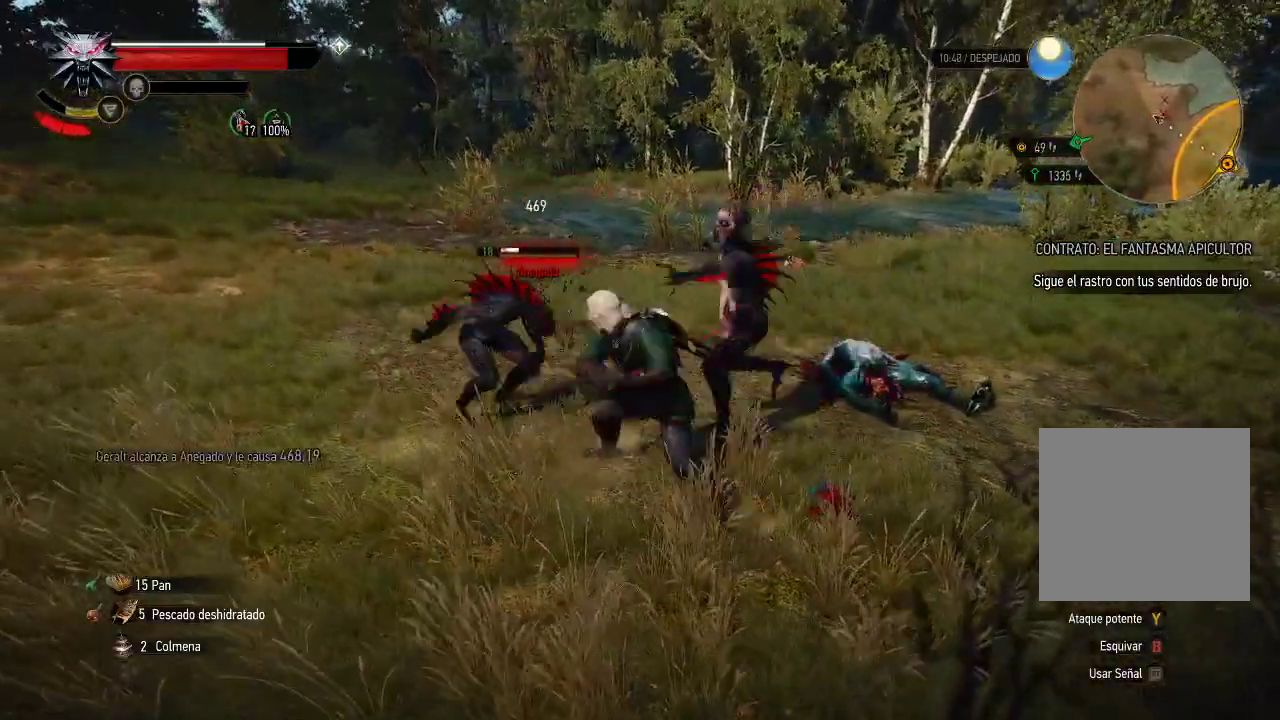
{"dt_ms": 500, "buttons": ["X"], "left_stick": "up-right", "right_stick": "center", "events": [[50, "B", "up"], [300, "left_stick", "center"], [400, "left_stick", "up-right"]]}
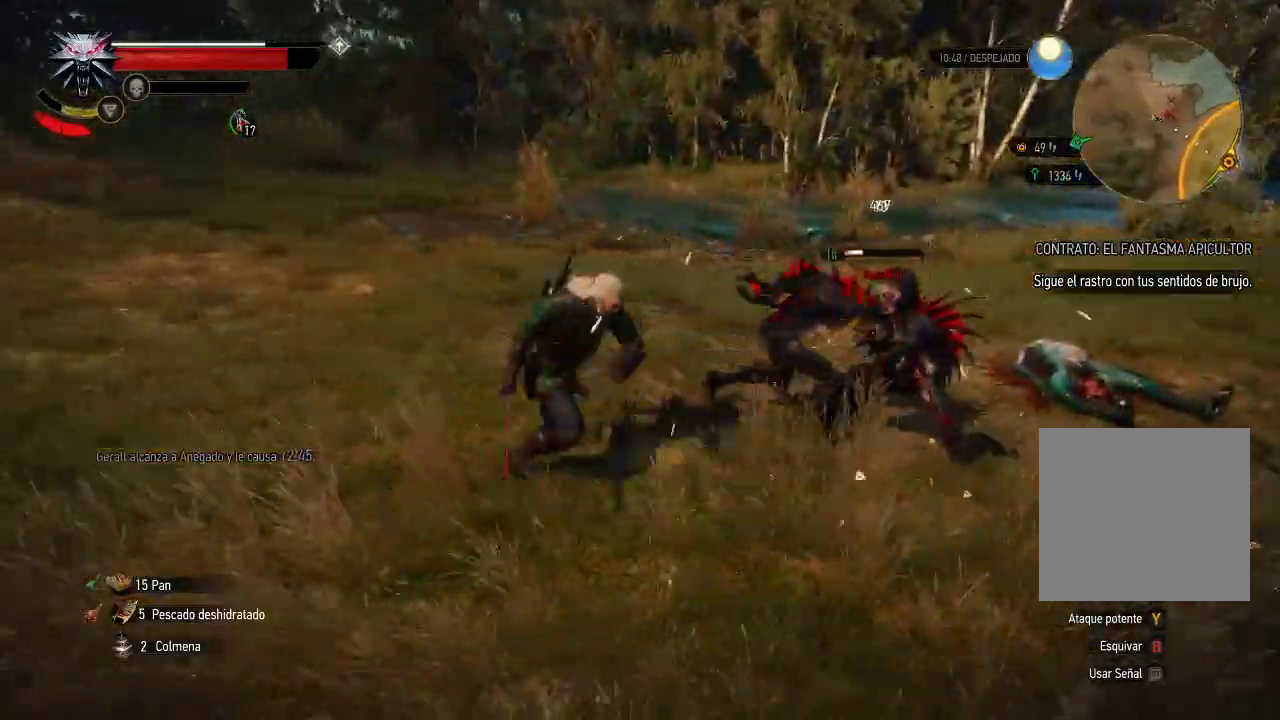
{"dt_ms": 500, "buttons": ["X"], "left_stick": "right", "right_stick": "center", "events": [[250, "left_stick", "right"]]}
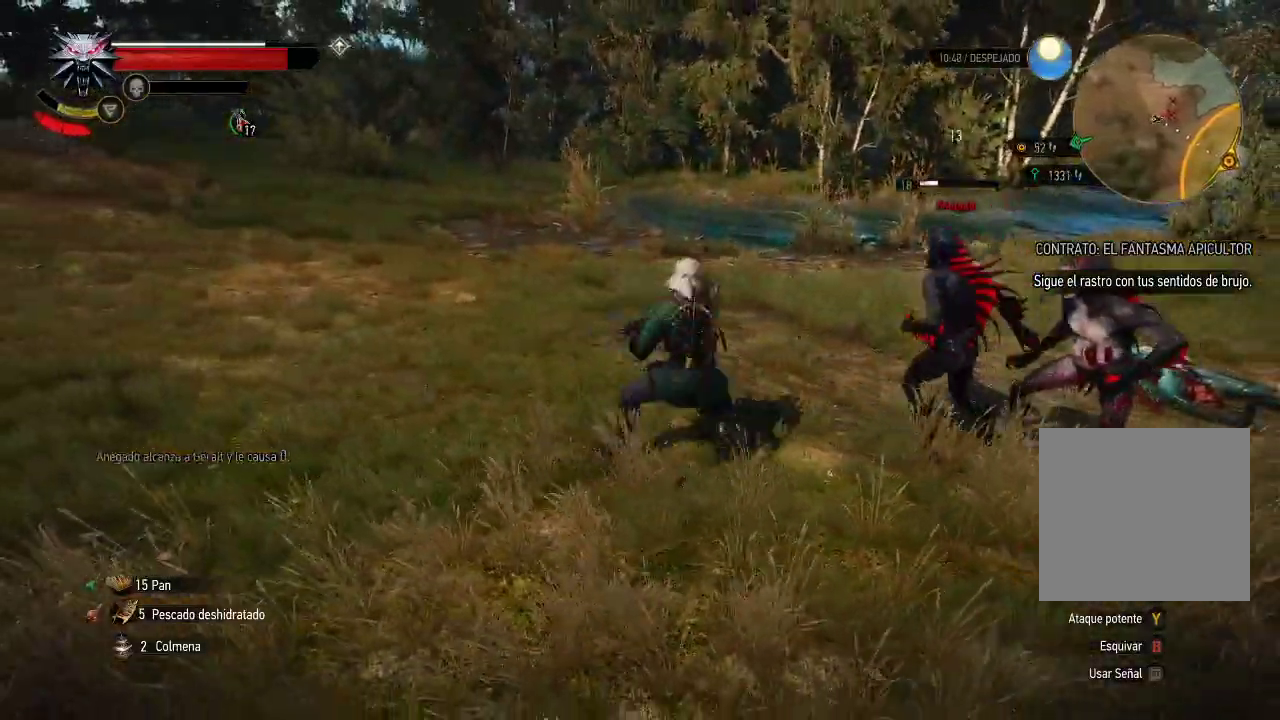
{"dt_ms": 500, "buttons": ["X"], "left_stick": "down-right", "right_stick": "center", "events": [[100, "left_stick", "down-right"]]}
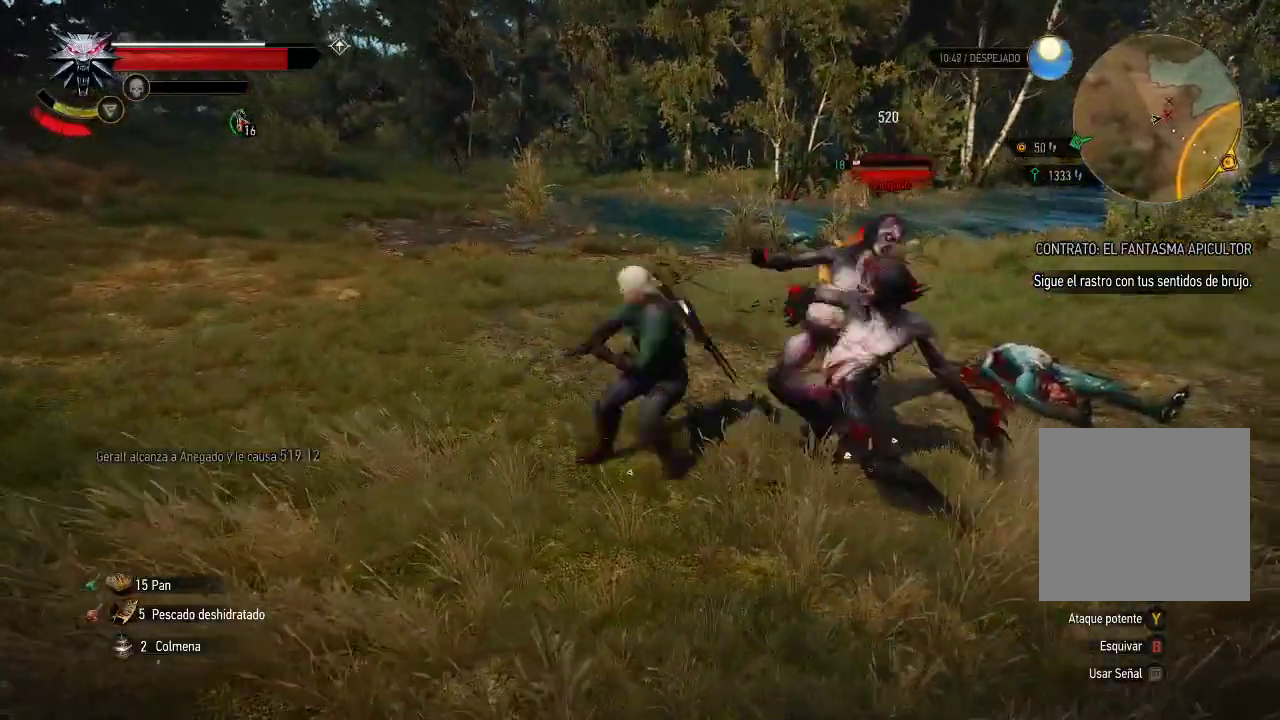
{"dt_ms": 500, "buttons": ["X"], "left_stick": "down-right", "right_stick": "center", "events": []}
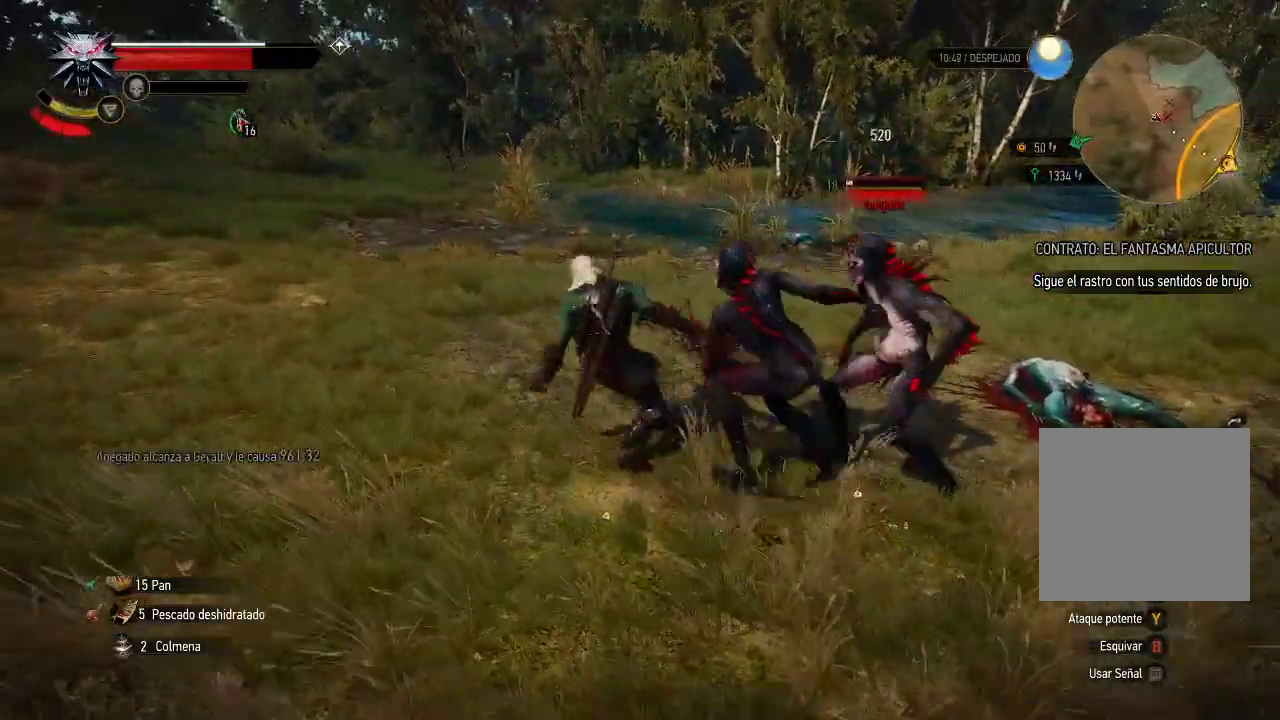
{"dt_ms": 500, "buttons": [], "left_stick": "down-left", "right_stick": "center", "events": [[250, "X", "up"], [300, "X", "down"], [350, "left_stick", "down"], [450, "left_stick", "down-left"], [500, "X", "up"]]}
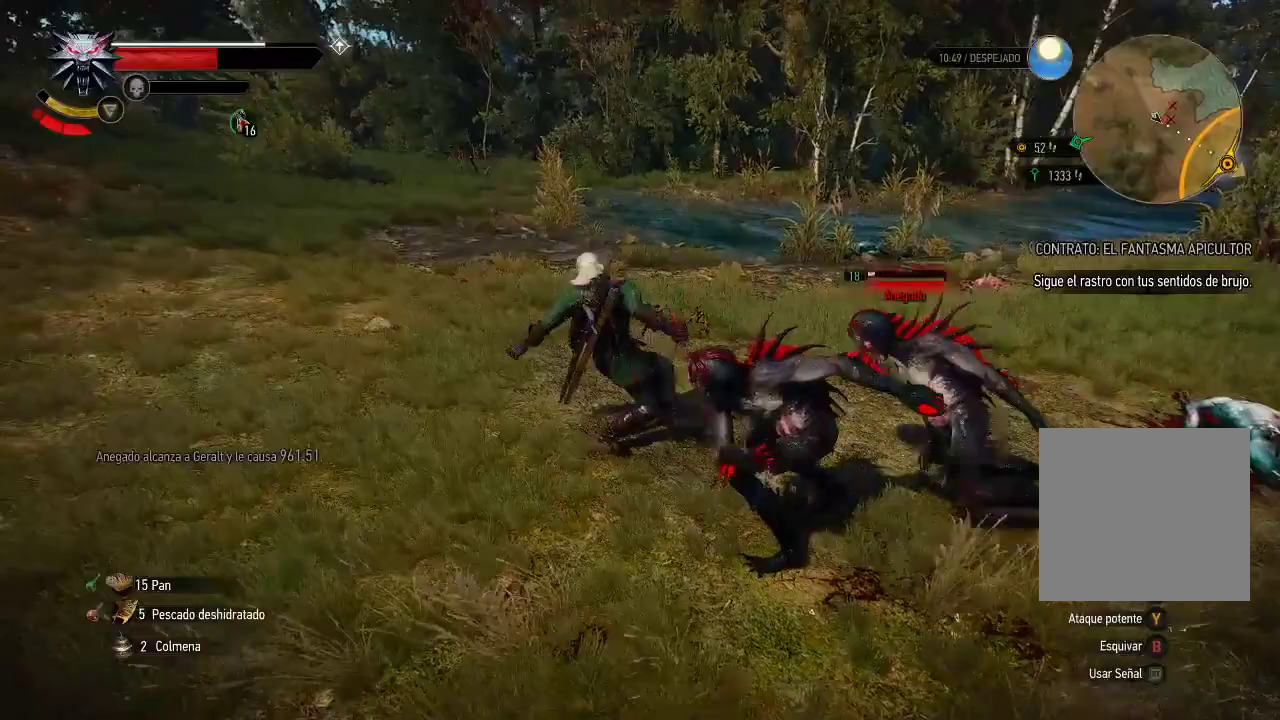
{"dt_ms": 500, "buttons": [], "left_stick": "down-left", "right_stick": "center", "events": [[50, "B", "down"], [150, "B", "up"], [250, "B", "down"], [350, "B", "up"], [400, "B", "down"], [450, "B", "up"]]}
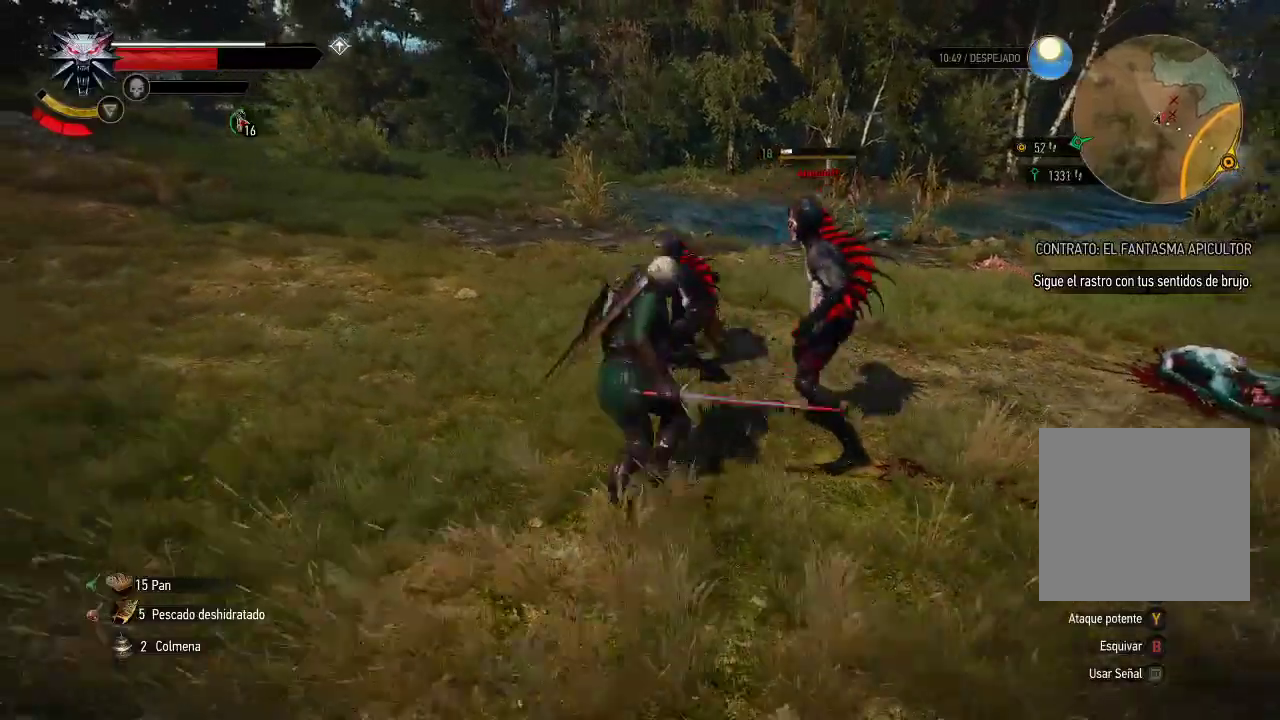
{"dt_ms": 500, "buttons": [], "left_stick": "up-left", "right_stick": "center", "events": [[50, "A", "down"], [150, "A", "up"], [250, "A", "down"], [300, "A", "up"], [500, "left_stick", "up-left"]]}
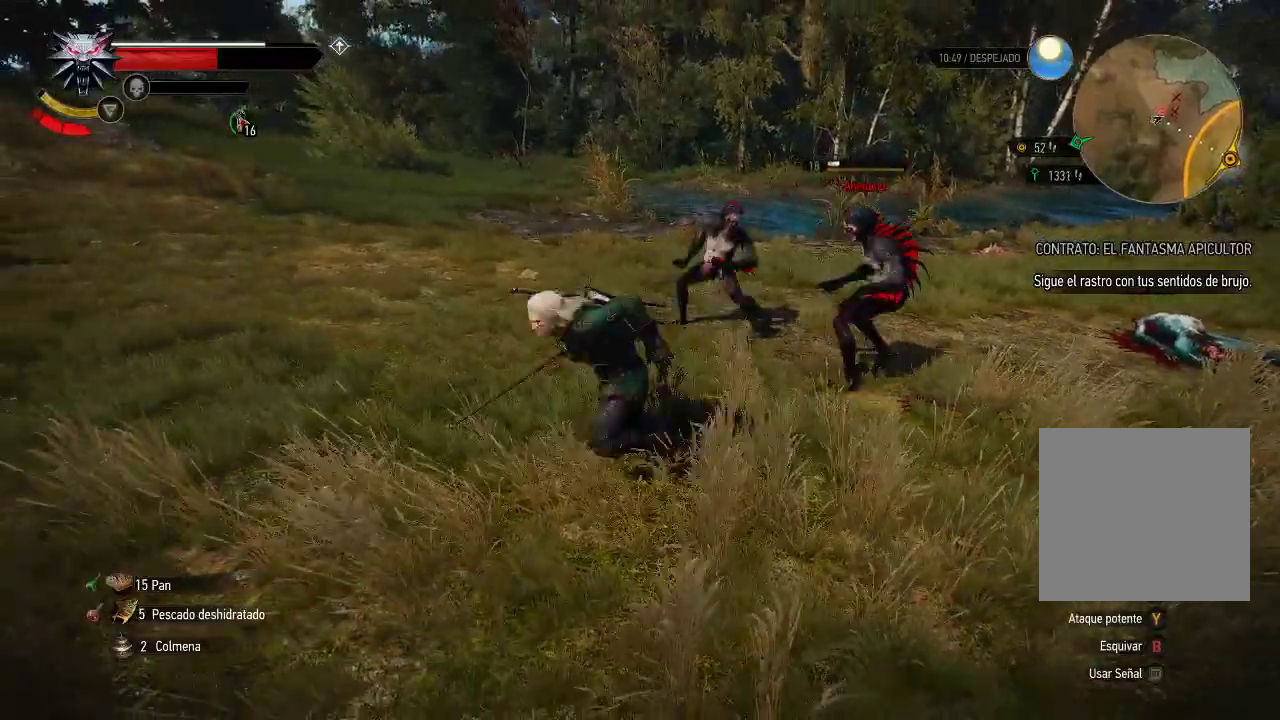
{"dt_ms": 500, "buttons": [], "left_stick": "center", "right_stick": "right", "events": [[50, "left_stick", "up"], [150, "left_stick", "center"], [350, "right_stick", "right"]]}
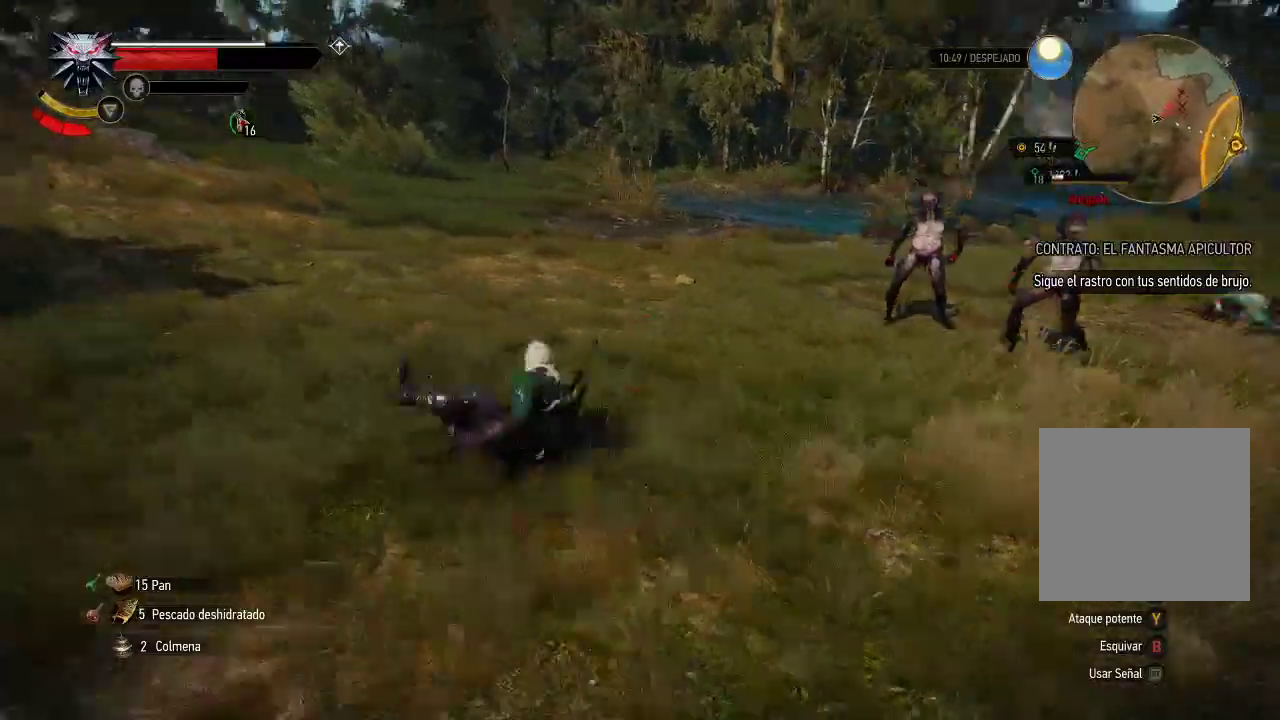
{"dt_ms": 500, "buttons": [], "left_stick": "center", "right_stick": "center", "events": [[100, "right_stick", "center"], [300, "R2", "down"], [400, "R2", "up"]]}
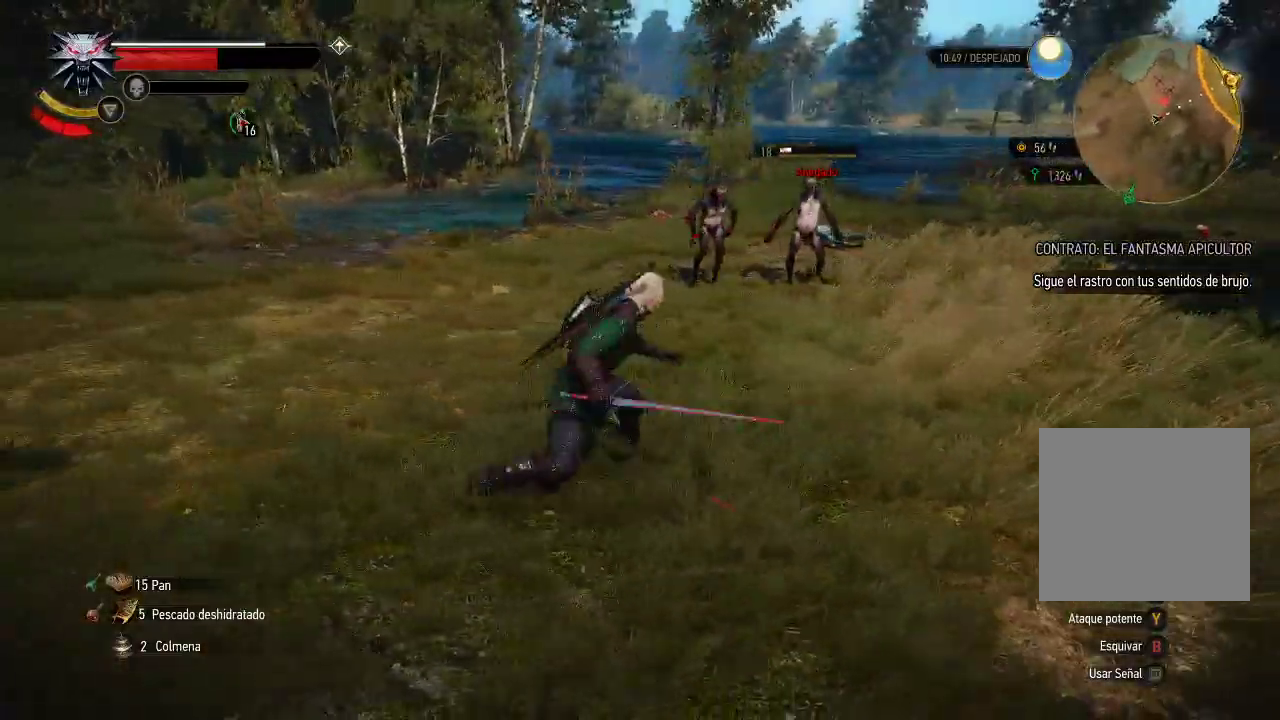
{"dt_ms": 500, "buttons": [], "left_stick": "center", "right_stick": "center", "events": []}
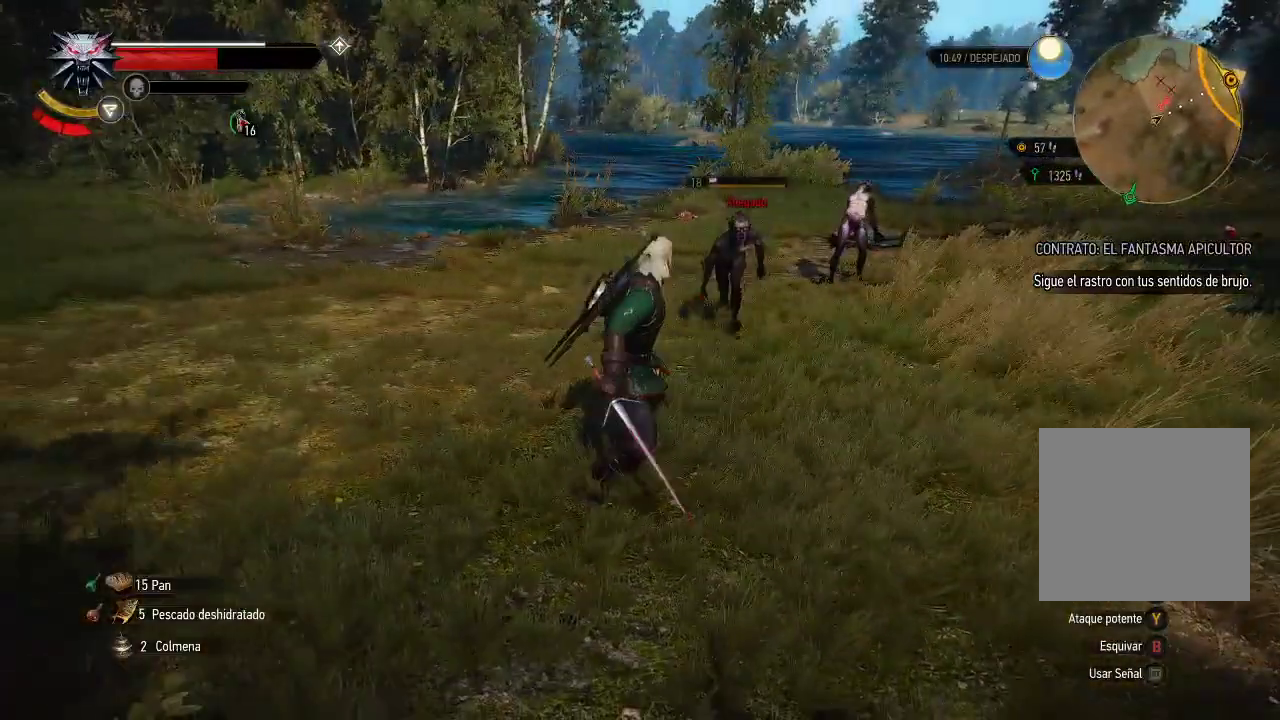
{"dt_ms": 500, "buttons": [], "left_stick": "center", "right_stick": "center", "events": [[300, "B", "down"], [300, "left_stick", "up-left"], [400, "B", "up"], [450, "left_stick", "center"]]}
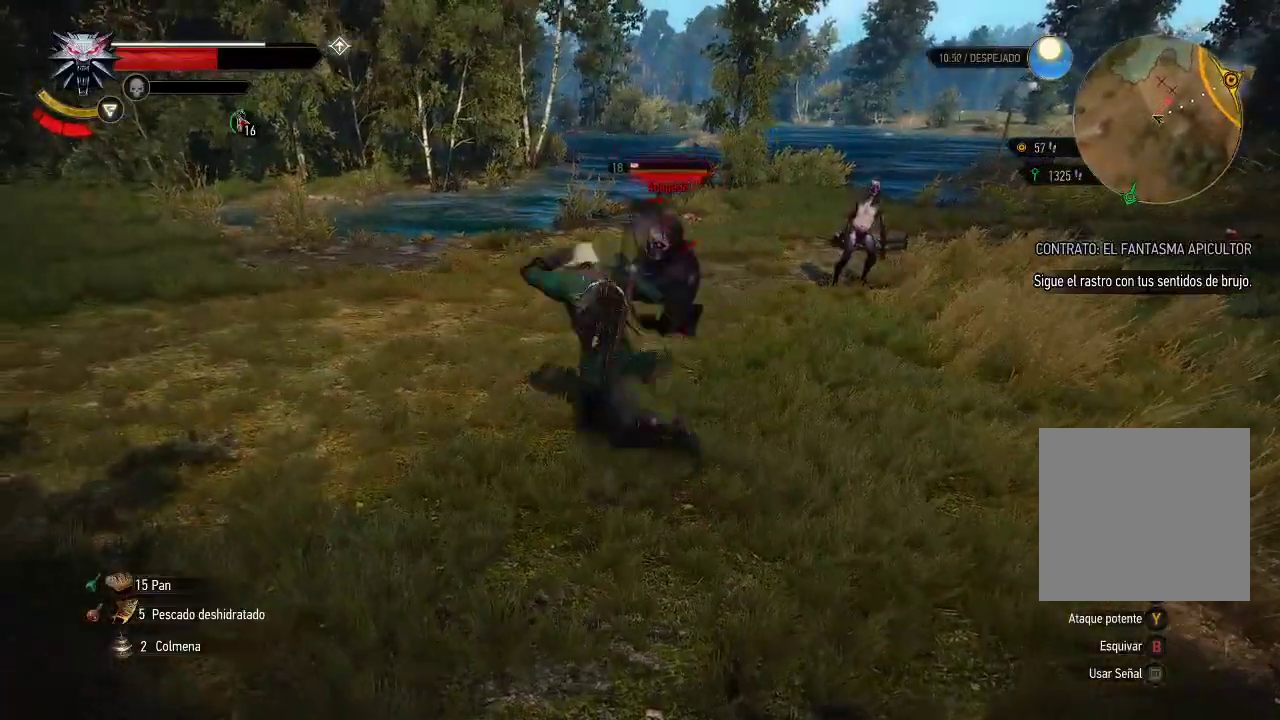
{"dt_ms": 500, "buttons": ["X"], "left_stick": "down-right", "right_stick": "center", "events": [[100, "X", "down"], [100, "left_stick", "right"], [150, "left_stick", "down-right"]]}
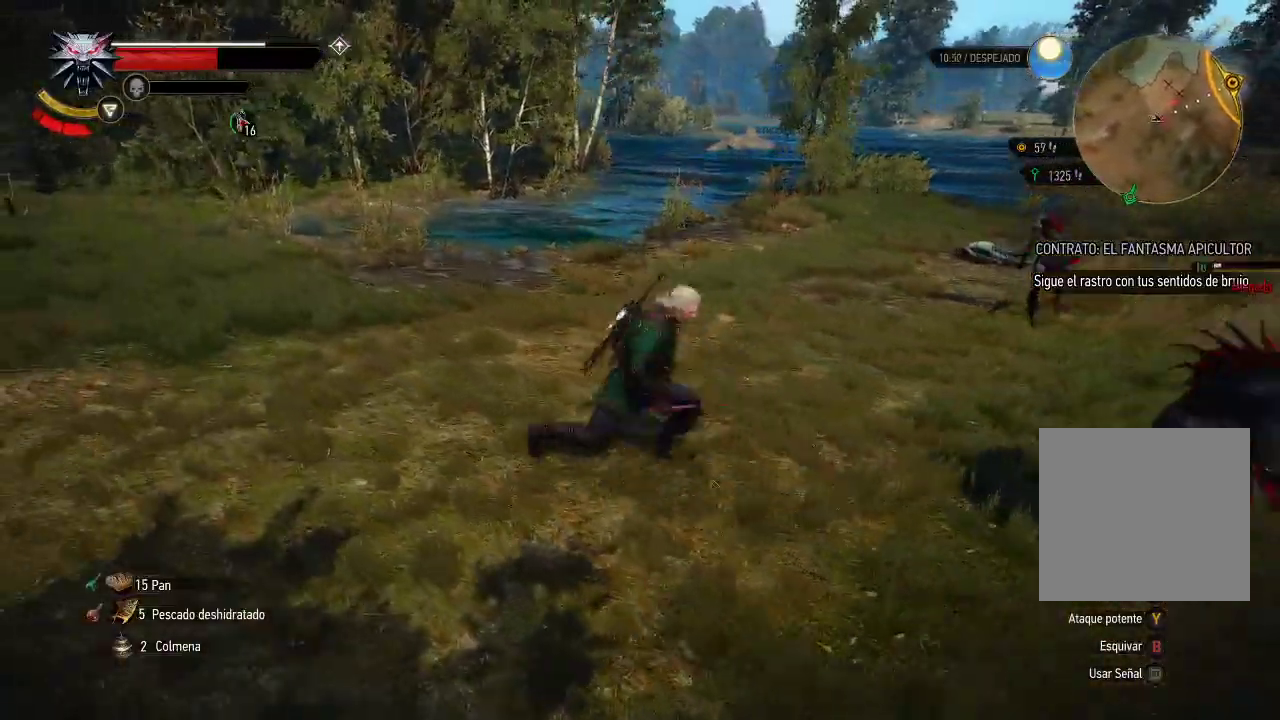
{"dt_ms": 500, "buttons": [], "left_stick": "down-right", "right_stick": "center", "events": [[150, "X", "up"], [250, "X", "down"], [300, "X", "up"], [400, "X", "down"], [450, "X", "up"]]}
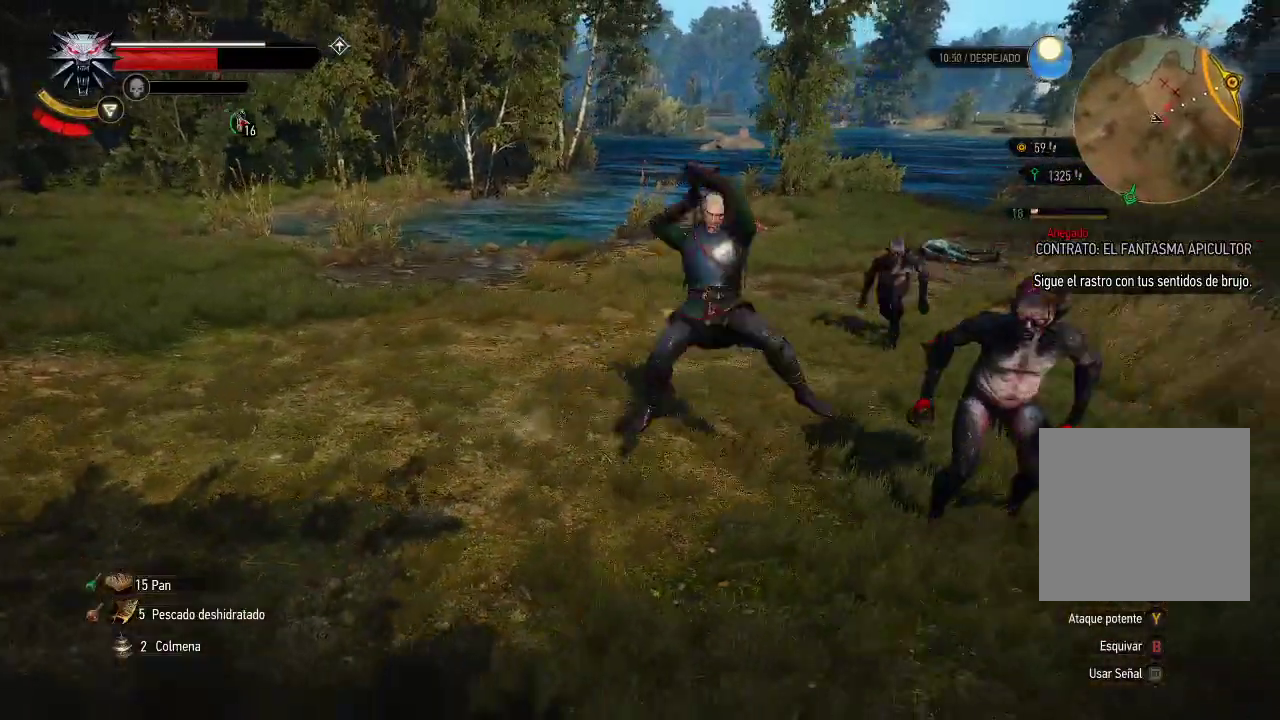
{"dt_ms": 1000, "buttons": ["X"], "left_stick": "up-left", "right_stick": "center"}
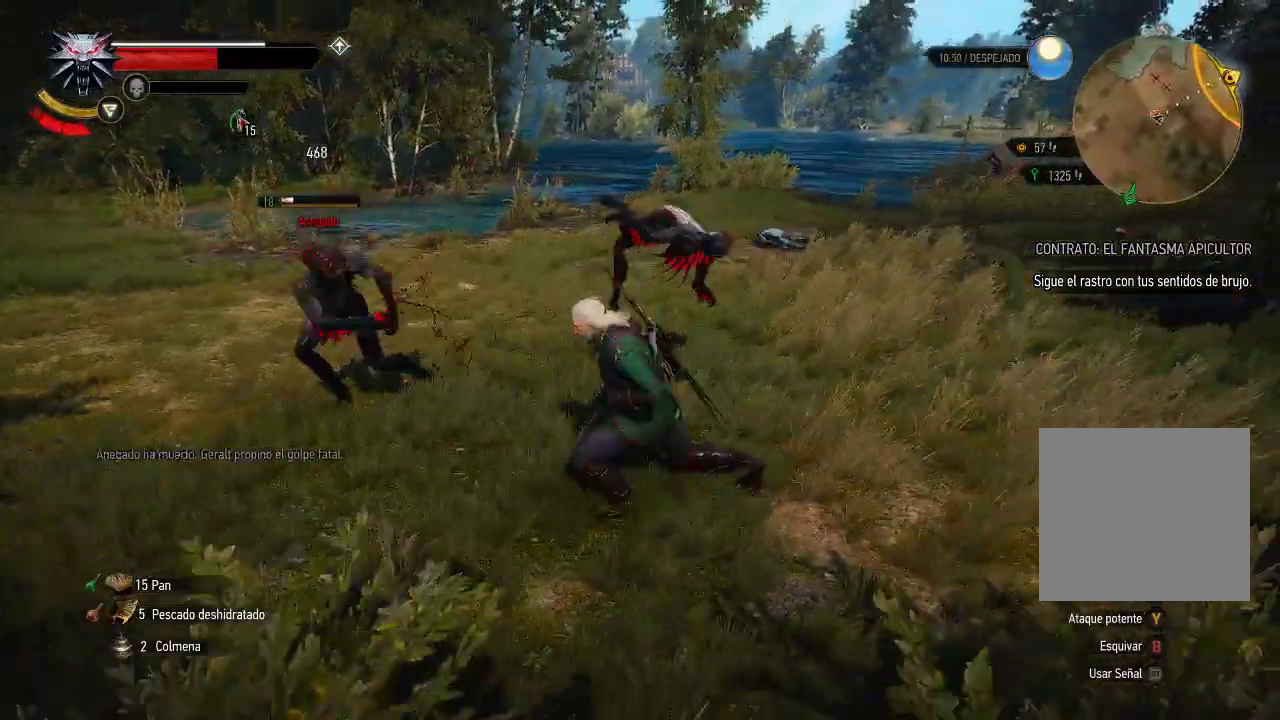
{"dt_ms": 500, "buttons": ["X"], "left_stick": "up-left", "right_stick": "center", "events": [[250, "X", "up"], [300, "X", "down"], [350, "X", "up"], [450, "X", "down"]]}
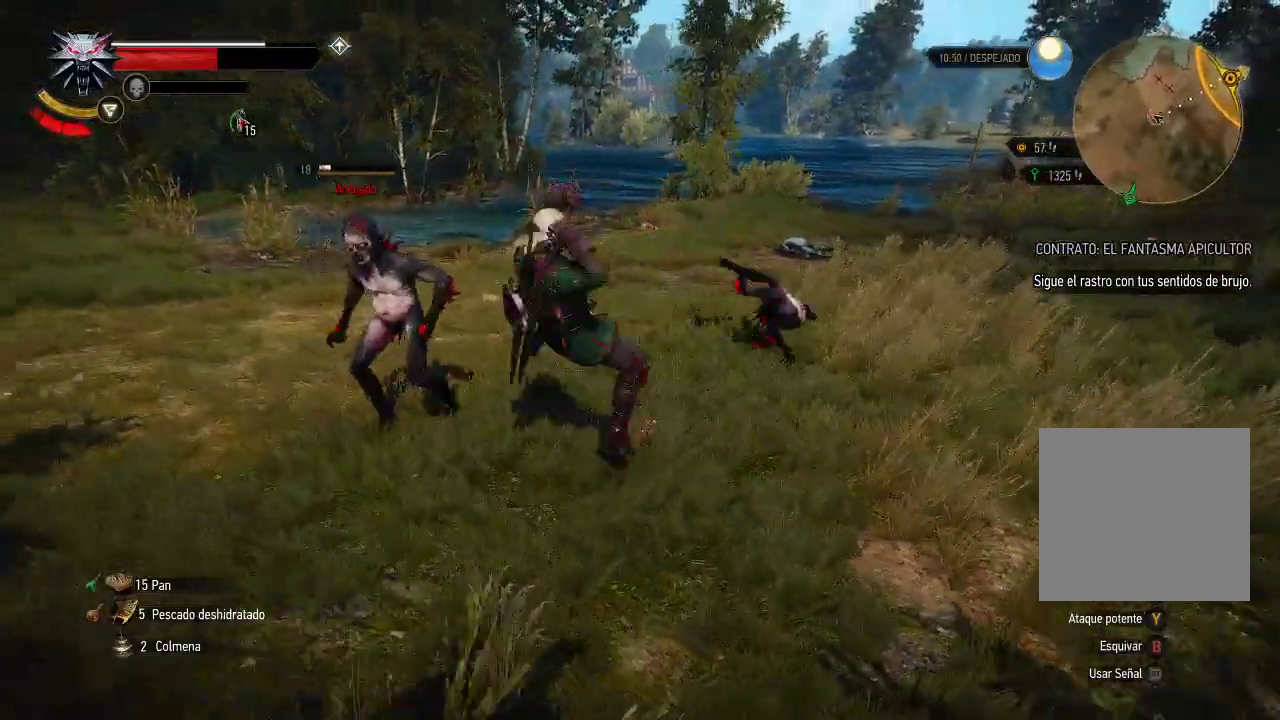
{"dt_ms": 500, "buttons": [], "left_stick": "up-left", "right_stick": "center", "events": [[200, "X", "up"], [250, "X", "down"], [350, "X", "up"], [400, "X", "down"], [500, "X", "up"]]}
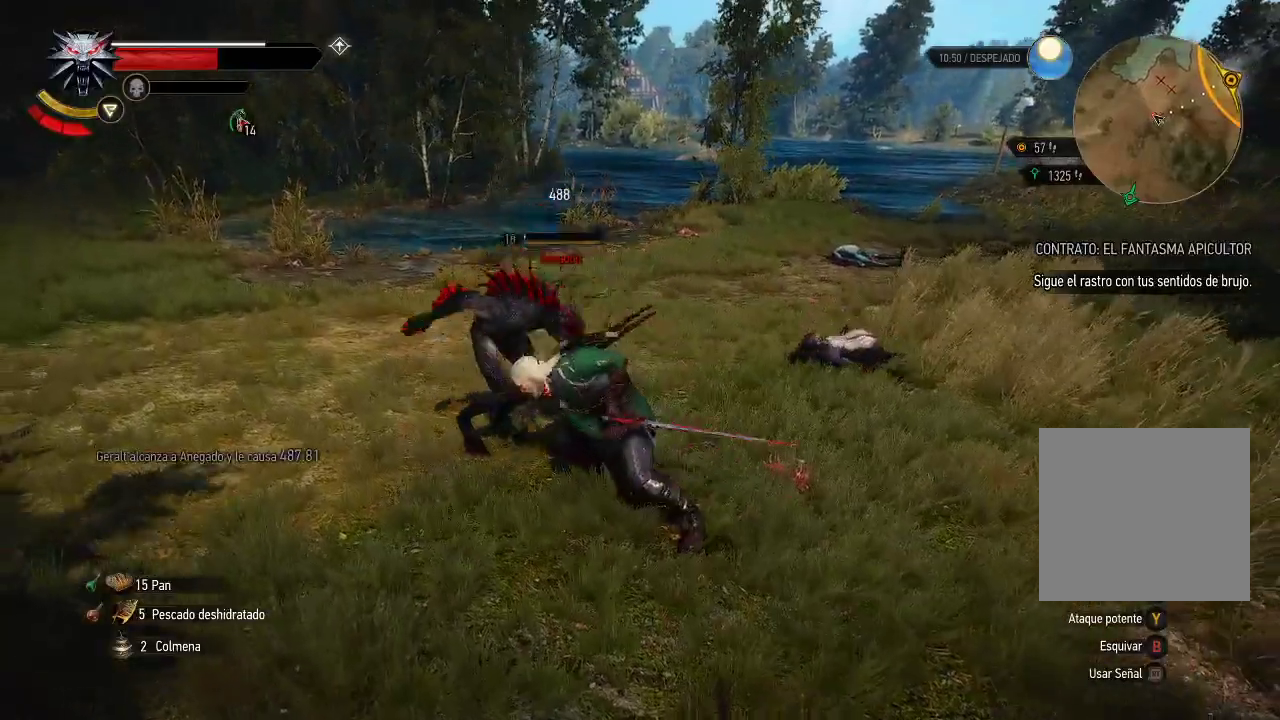
{"dt_ms": 500, "buttons": [], "left_stick": "center", "right_stick": "center", "events": [[100, "X", "down"], [150, "X", "up"], [300, "left_stick", "center"], [350, "X", "down"], [500, "X", "up"]]}
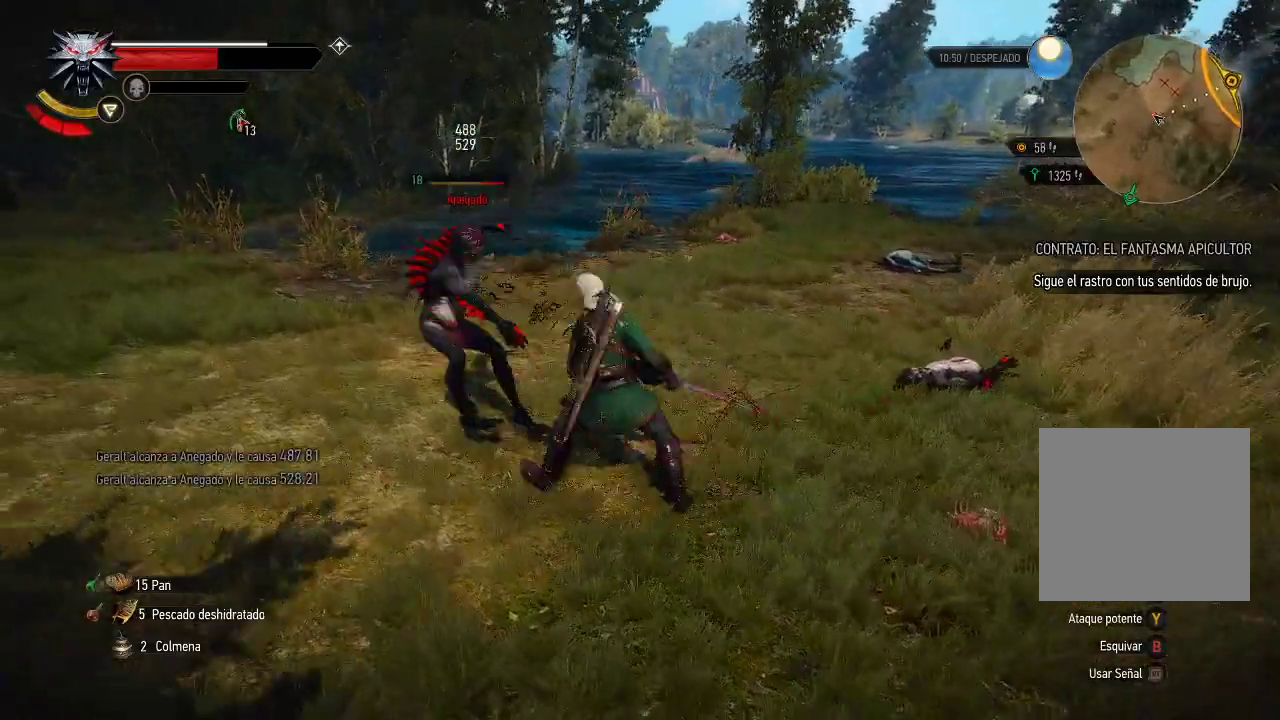
{"dt_ms": 500, "buttons": [], "left_stick": "center", "right_stick": "center", "events": []}
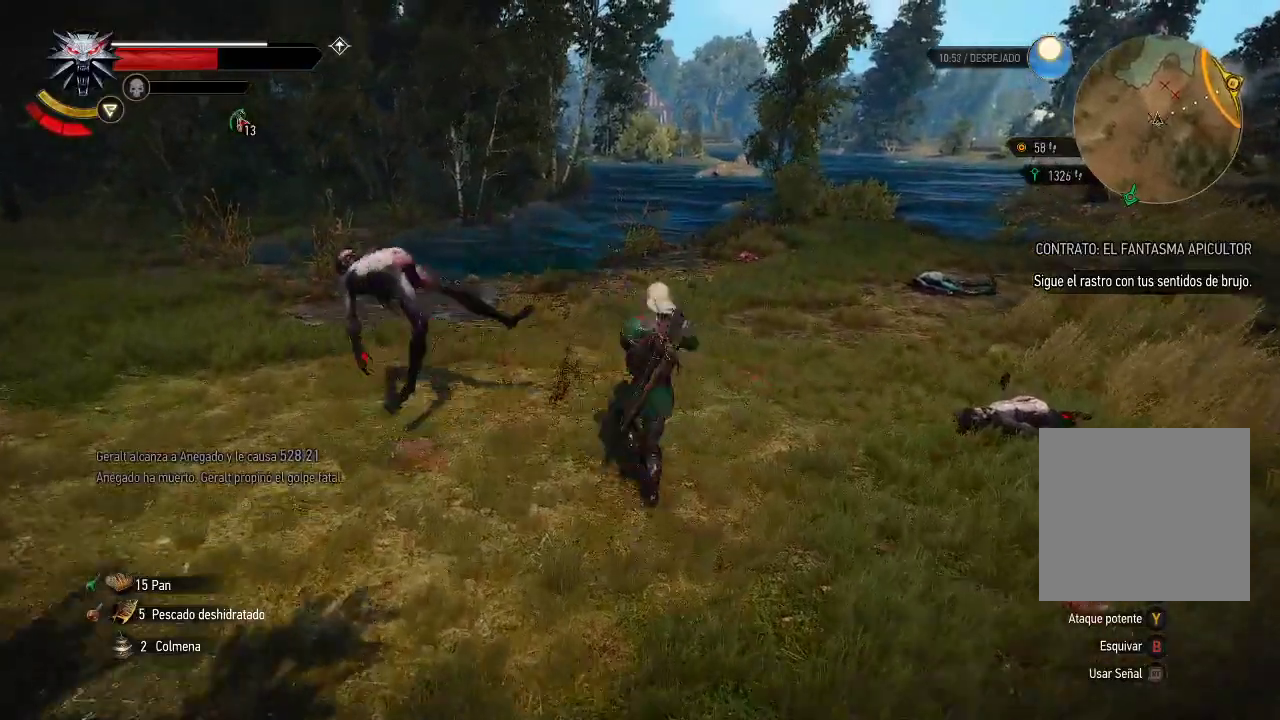
{"dt_ms": 500, "buttons": [], "left_stick": "center", "right_stick": "down-right", "events": [[300, "right_stick", "down-right"]]}
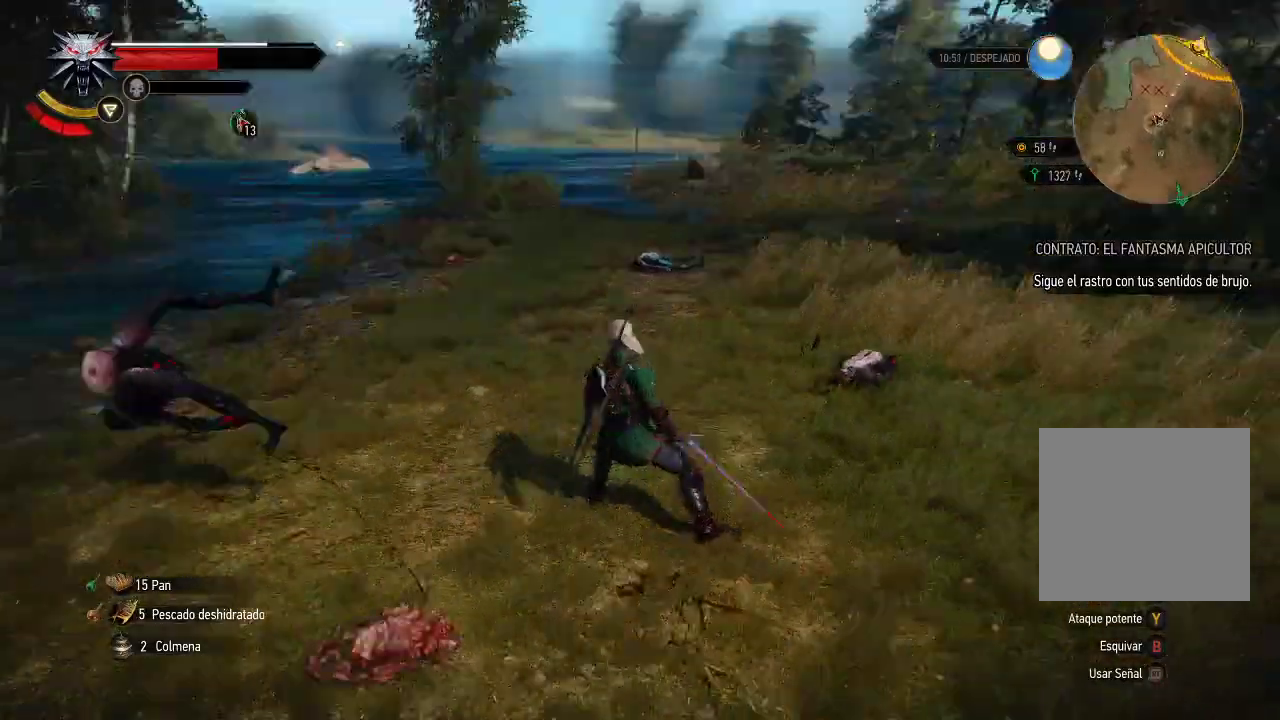
{"dt_ms": 500, "buttons": [], "left_stick": "down-left", "right_stick": "down-left", "events": [[50, "right_stick", "down"], [250, "right_stick", "center"], [350, "left_stick", "down-right"], [350, "right_stick", "down-left"], [400, "left_stick", "down"], [500, "left_stick", "down-left"]]}
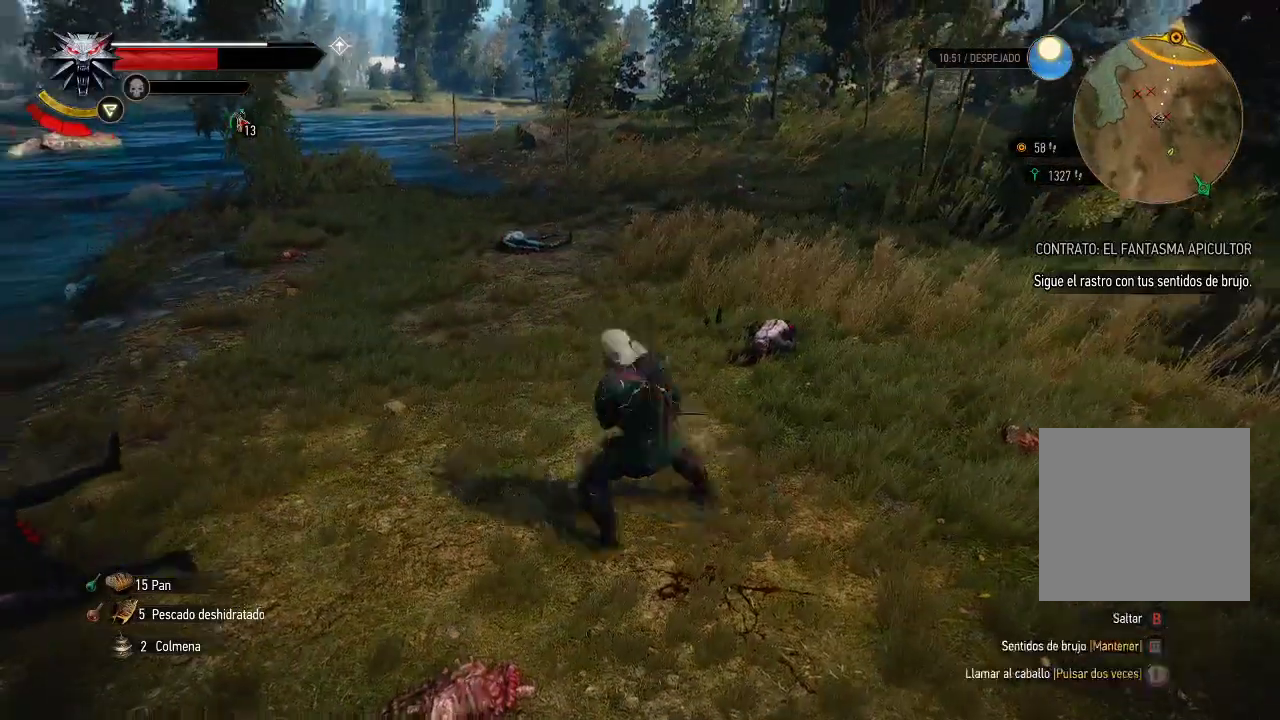
{"dt_ms": 500, "buttons": [], "left_stick": "center", "right_stick": "center", "events": [[100, "right_stick", "center"], [350, "left_stick", "center"], [400, "A", "down"], [500, "A", "up"]]}